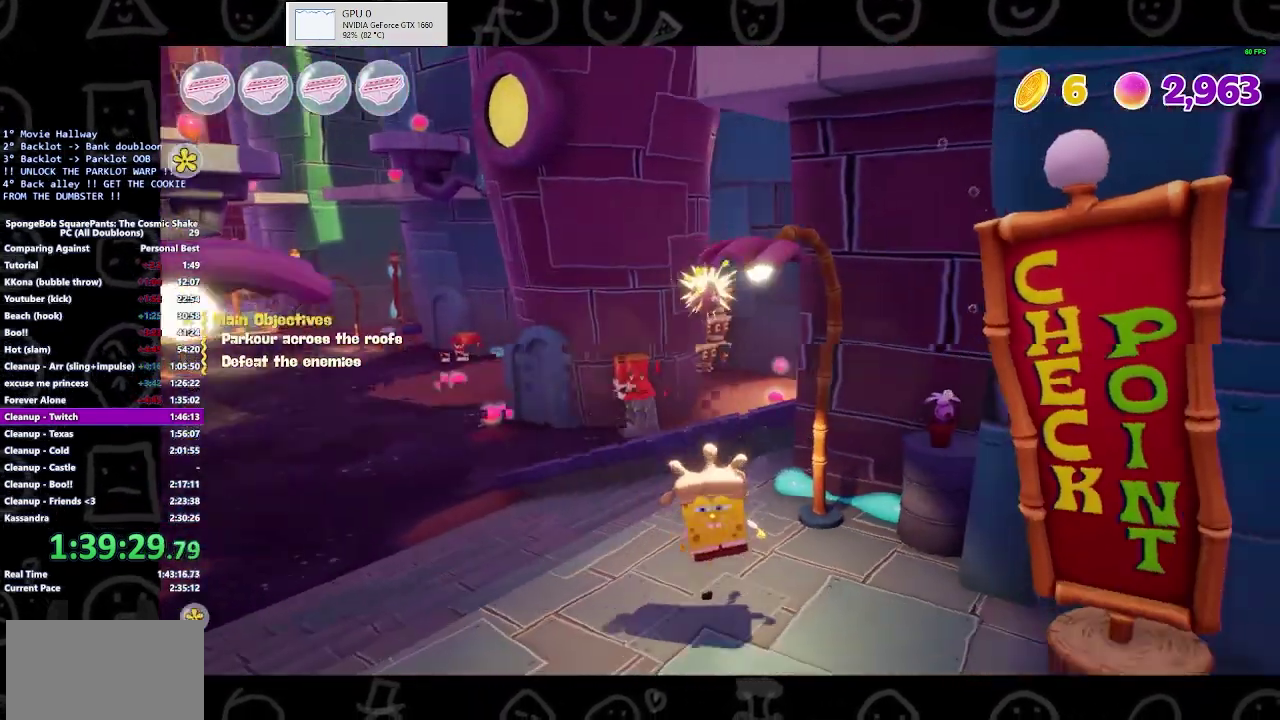
Gameplay with a controller (Xbox layout); each line is a JSON object with the inputs held at the frame after it. "events" lists button and stick changes between this image and that frame as [ms after this image, input, new state], when the widget could be followed in between. Not read: L1 L2 R1 R2.
{"buttons": ["A"], "left_stick": "up", "right_stick": "center", "events": [[133, "A", "down"], [133, "left_stick", "center"], [267, "A", "up"], [267, "left_stick", "up"], [367, "A", "down"]]}
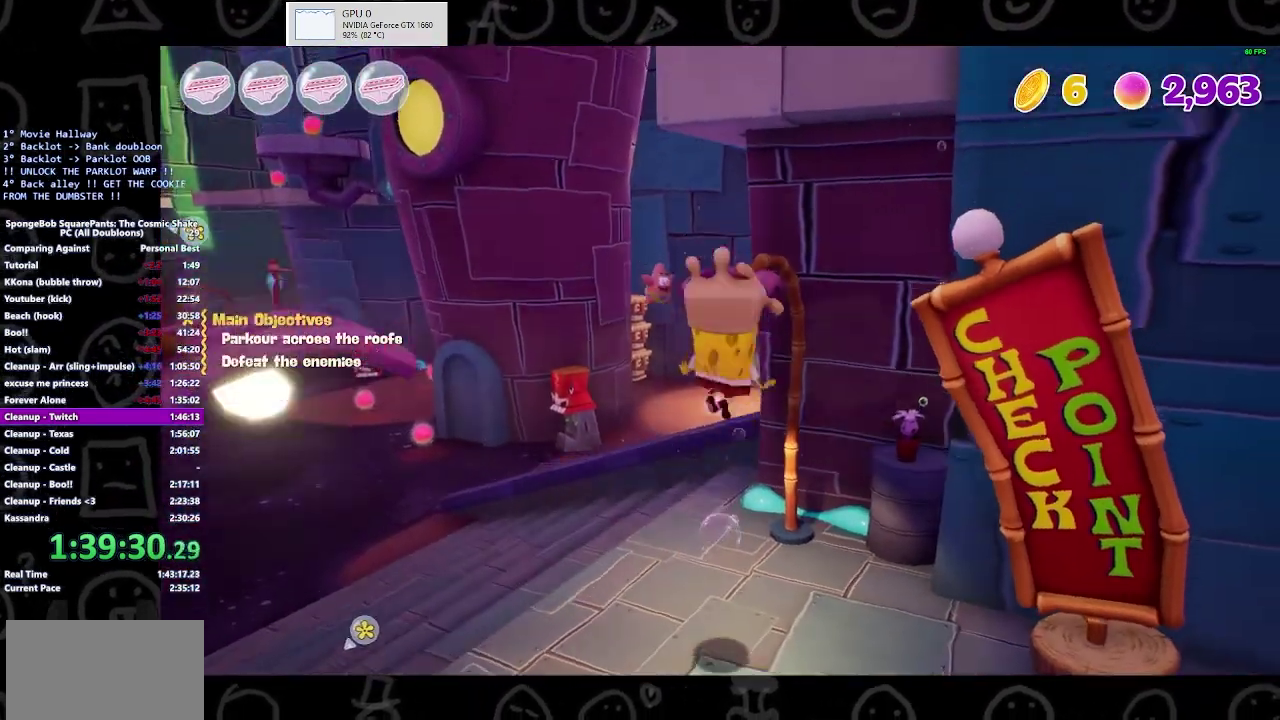
{"buttons": [], "left_stick": "right", "right_stick": "center"}
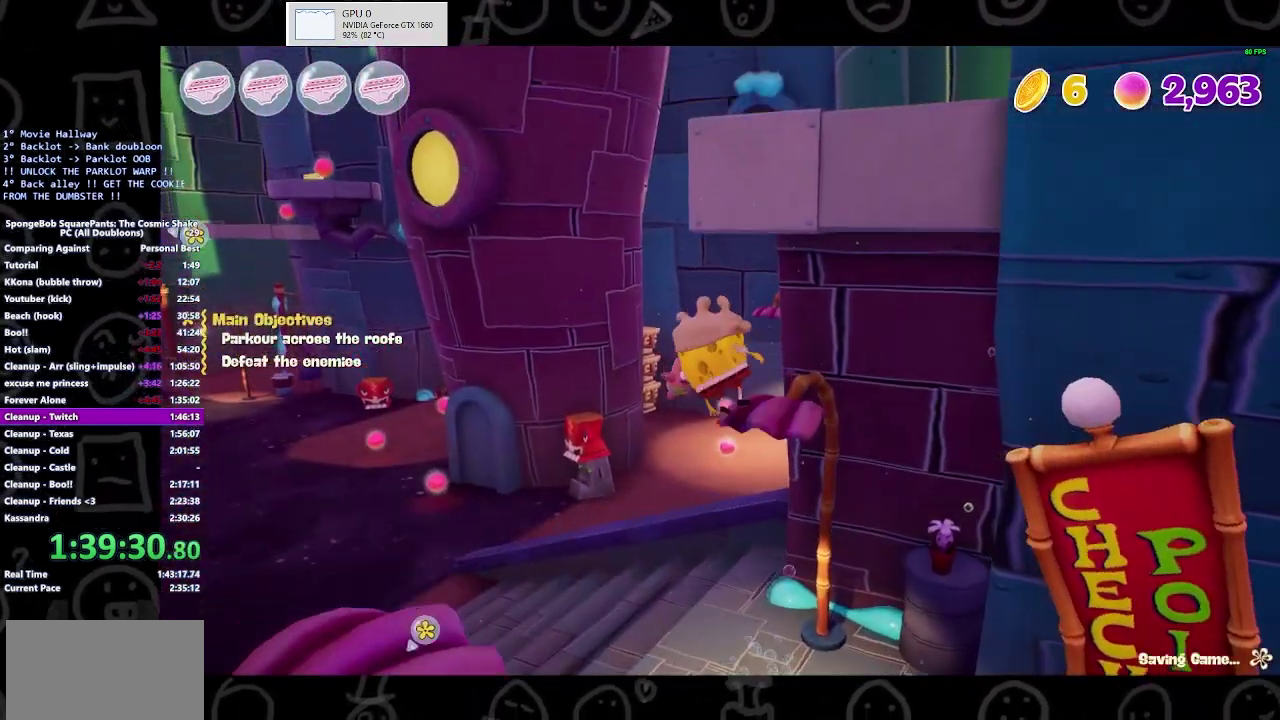
{"buttons": ["A"], "left_stick": "up-right", "right_stick": "center", "events": [[133, "A", "down"], [133, "left_stick", "up-right"], [200, "left_stick", "center"], [333, "A", "up"], [367, "left_stick", "up-right"], [467, "A", "down"]]}
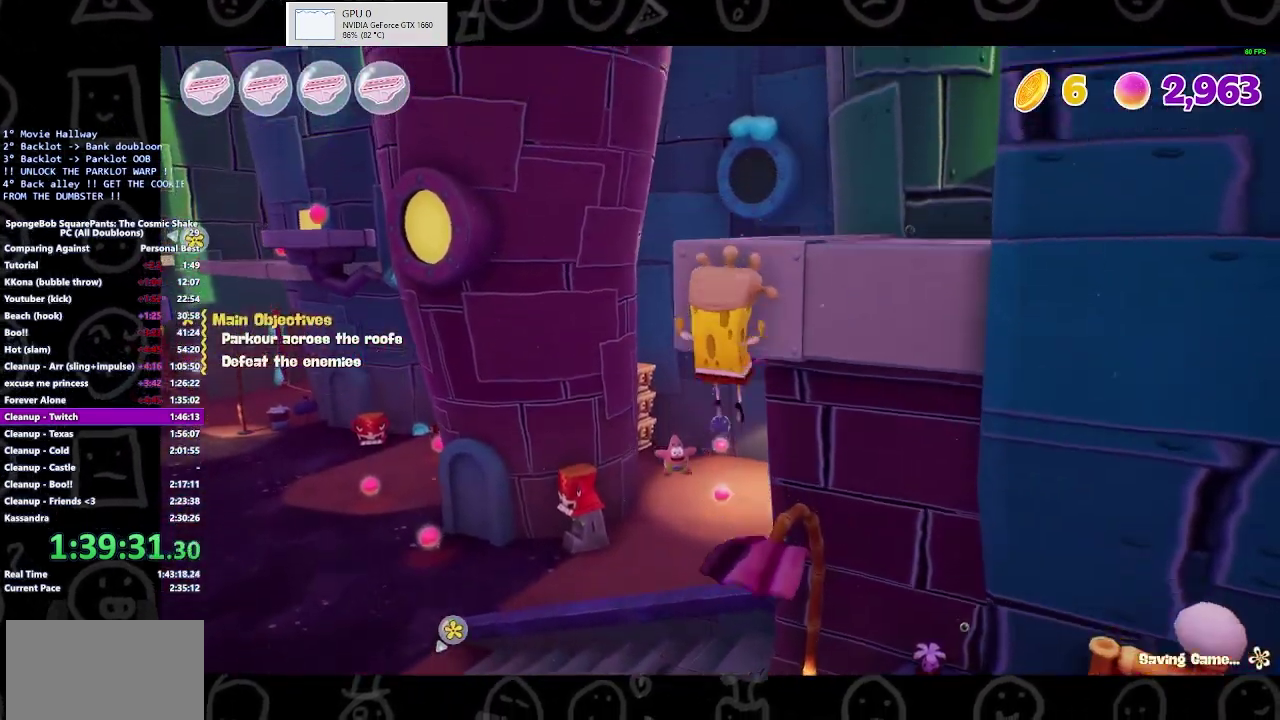
{"buttons": [], "left_stick": "up-right", "right_stick": "down-left", "events": [[133, "A", "up"], [500, "right_stick", "down-left"]]}
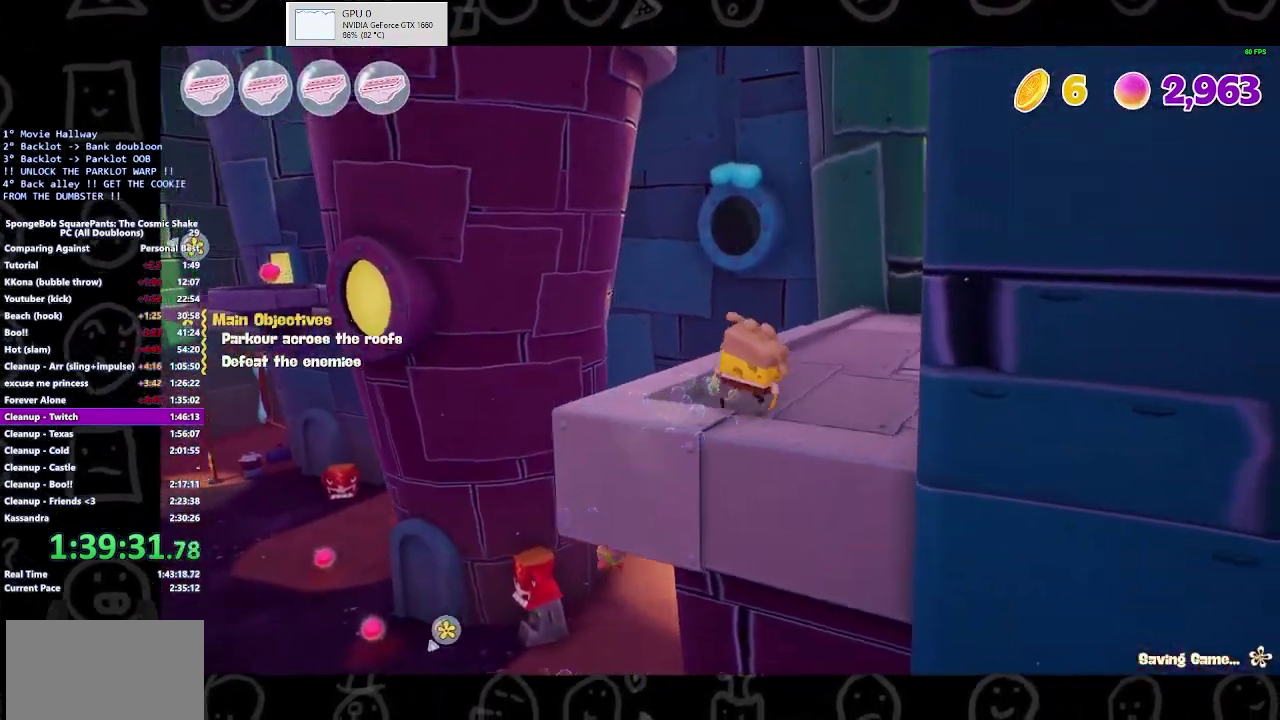
{"buttons": [], "left_stick": "up", "right_stick": "center", "events": [[133, "left_stick", "center"], [367, "right_stick", "center"], [400, "left_stick", "up"]]}
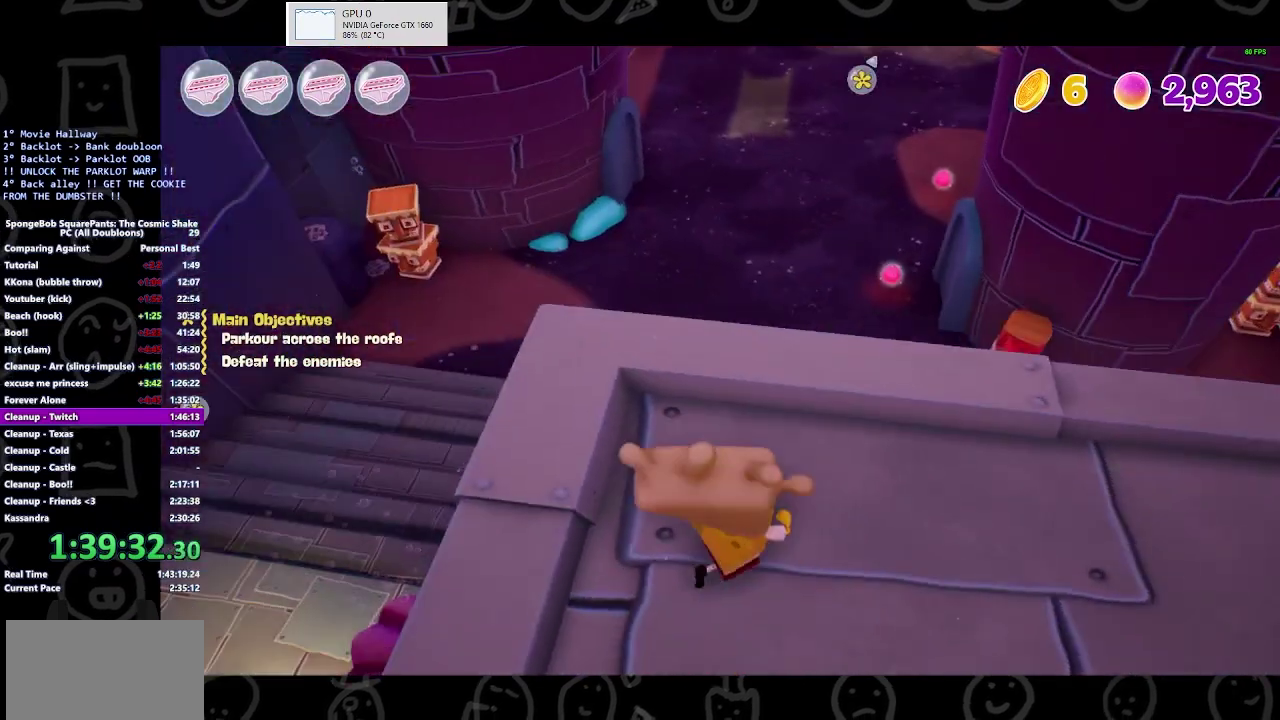
{"buttons": ["X"], "left_stick": "up", "right_stick": "center", "events": [[167, "B", "down"], [300, "B", "up"], [467, "X", "down"]]}
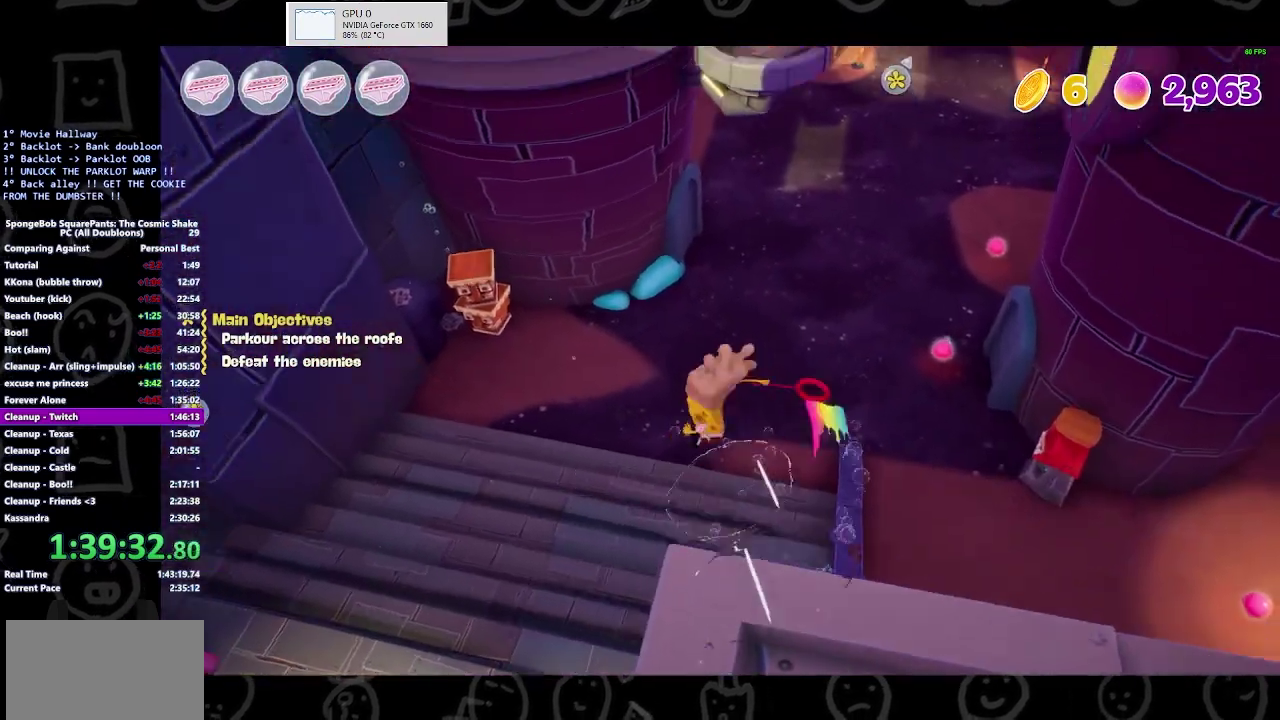
{"buttons": ["A"], "left_stick": "up", "right_stick": "center", "events": [[67, "X", "up"], [233, "A", "down"]]}
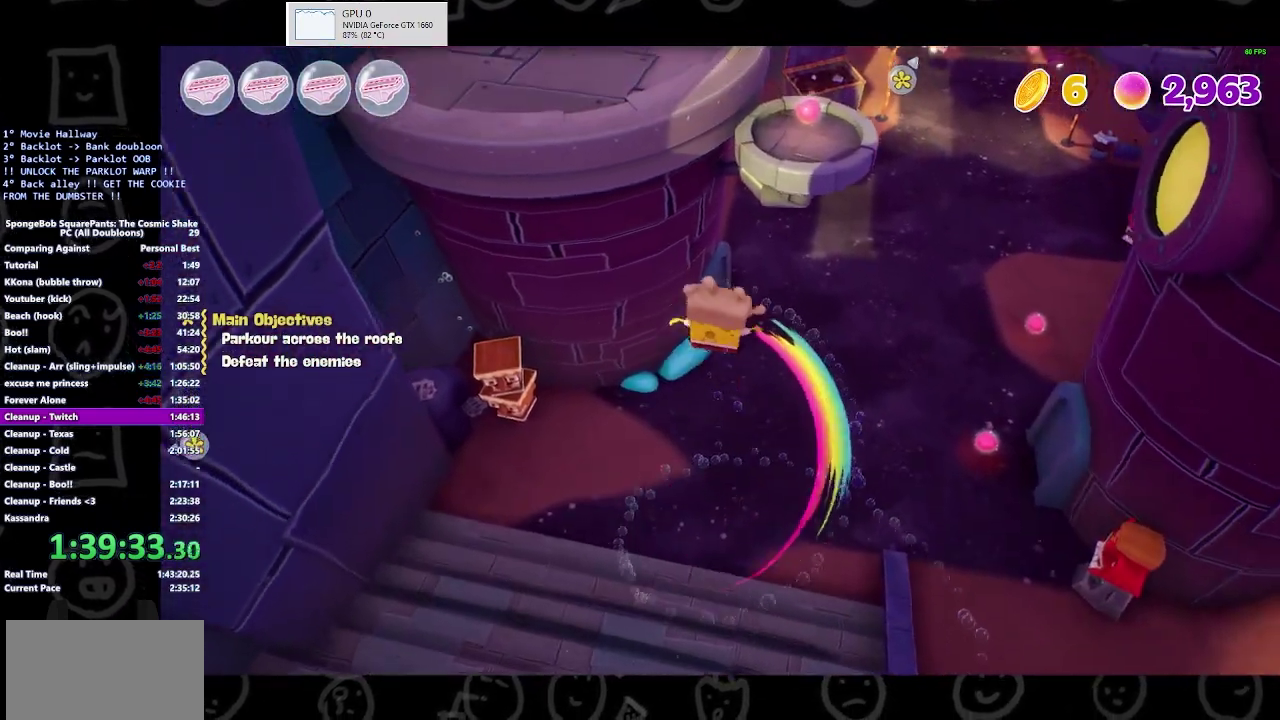
{"buttons": ["A"], "left_stick": "up", "right_stick": "center", "events": [[67, "A", "up"], [67, "X", "down"], [267, "X", "up"], [467, "A", "down"]]}
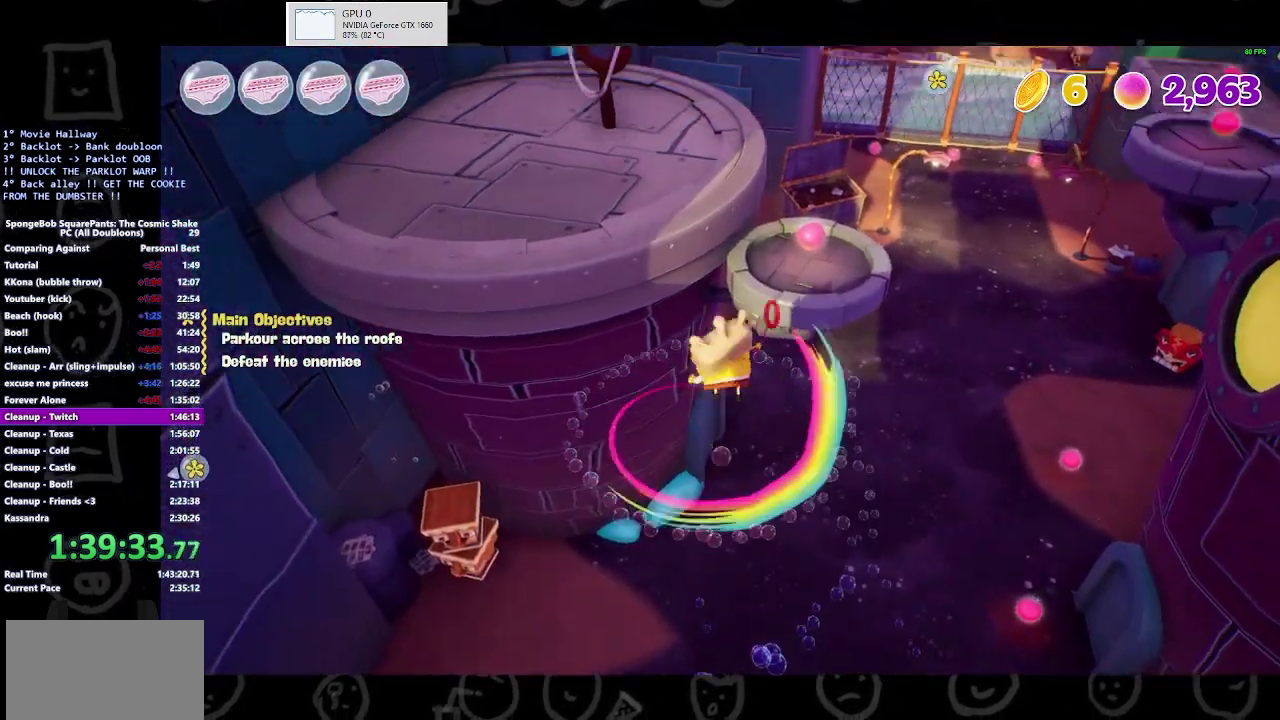
{"buttons": [], "left_stick": "up-right", "right_stick": "center", "events": [[200, "X", "down"], [233, "A", "up"], [433, "X", "up"], [467, "left_stick", "up-right"]]}
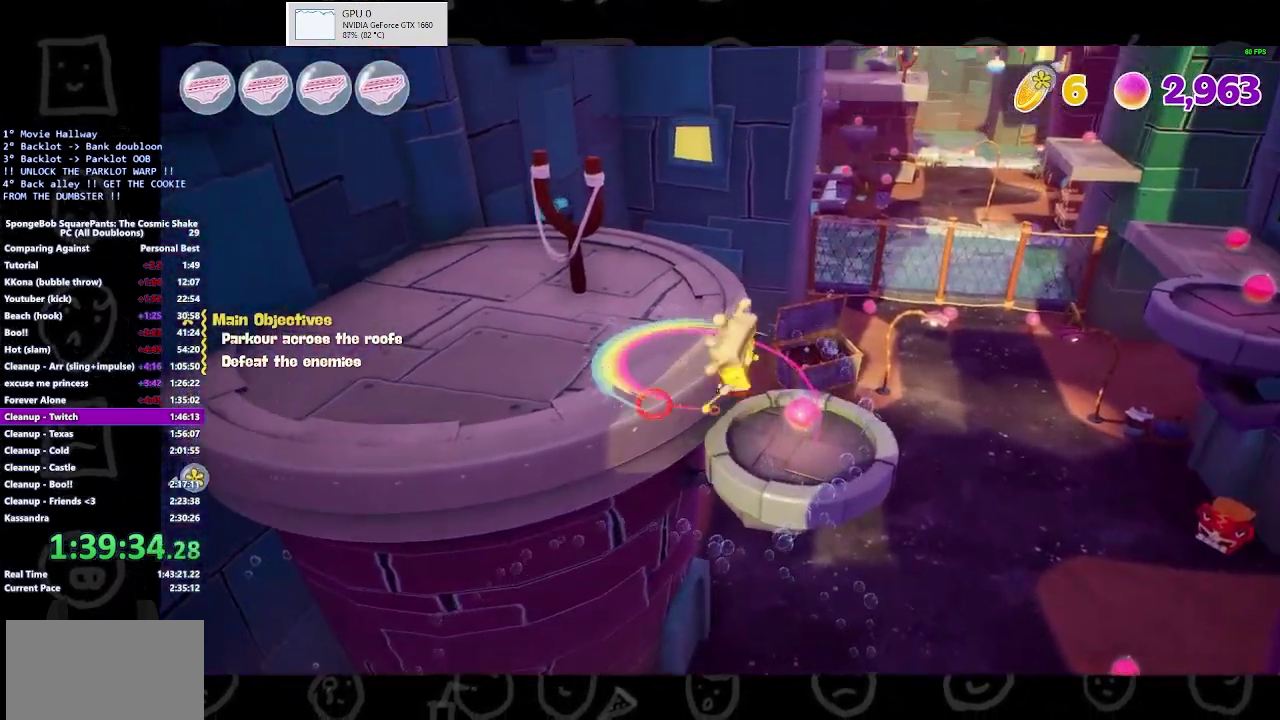
{"buttons": ["A"], "left_stick": "left", "right_stick": "center", "events": [[267, "left_stick", "up"], [333, "left_stick", "up-left"], [433, "A", "down"], [433, "left_stick", "left"]]}
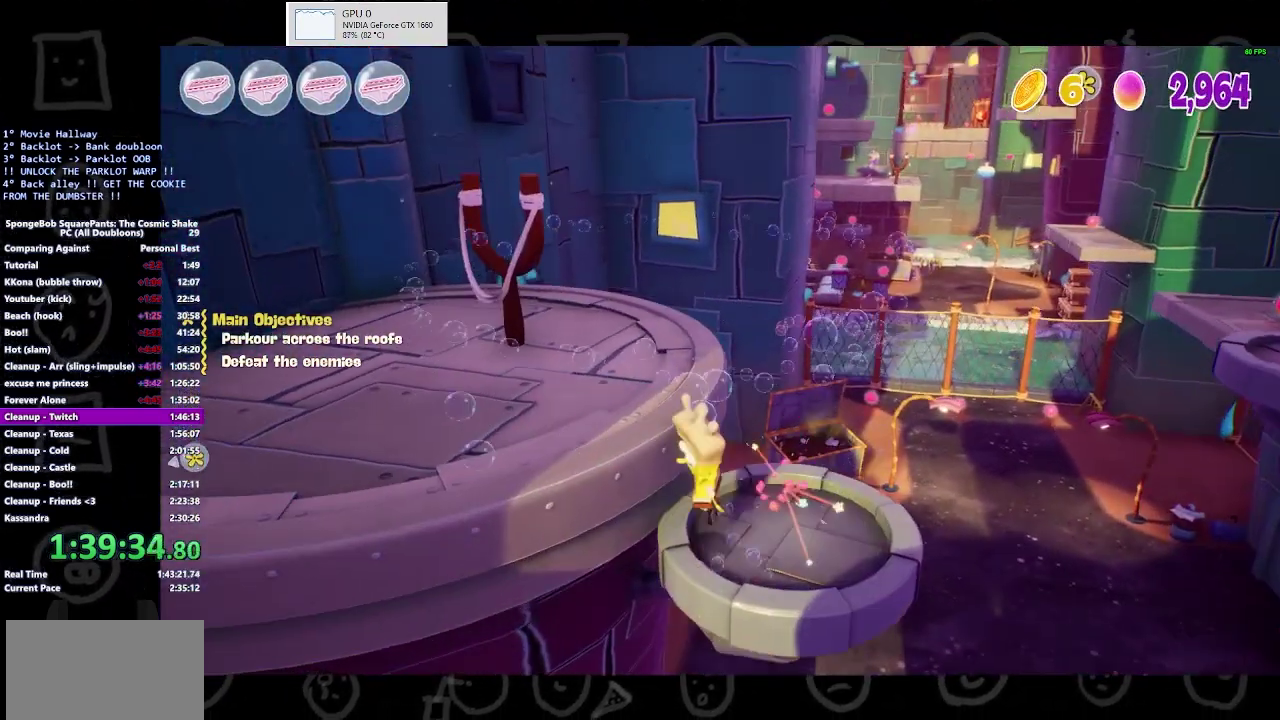
{"buttons": [], "left_stick": "up-left", "right_stick": "center", "events": [[33, "A", "up"], [100, "A", "down"], [133, "left_stick", "up-left"], [233, "A", "up"]]}
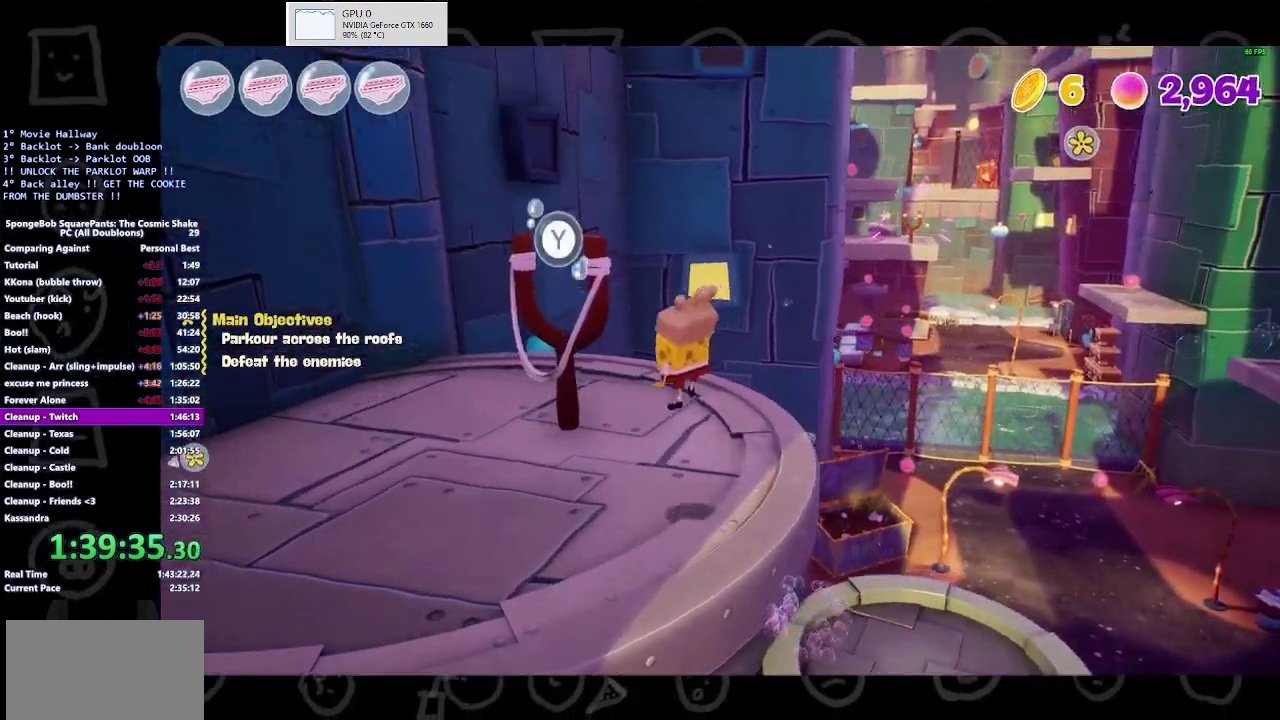
{"buttons": [], "left_stick": "center", "right_stick": "center", "events": [[200, "left_stick", "center"]]}
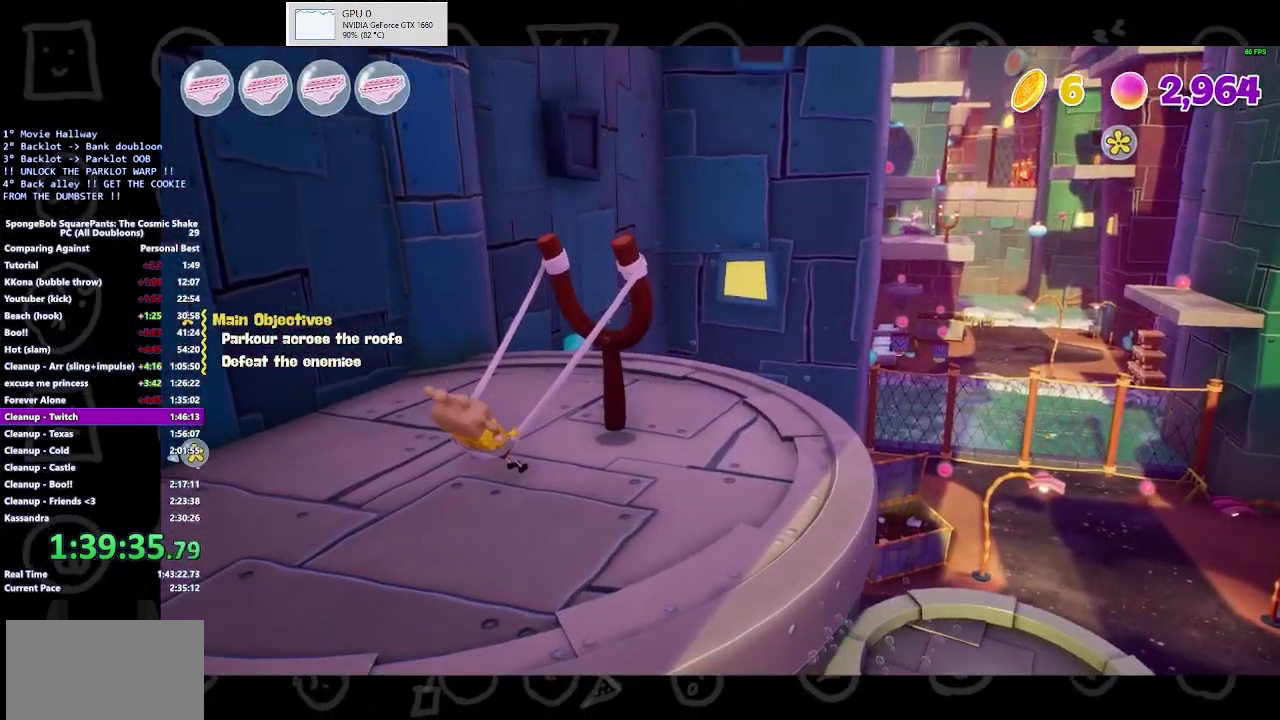
{"buttons": [], "left_stick": "center", "right_stick": "center", "events": []}
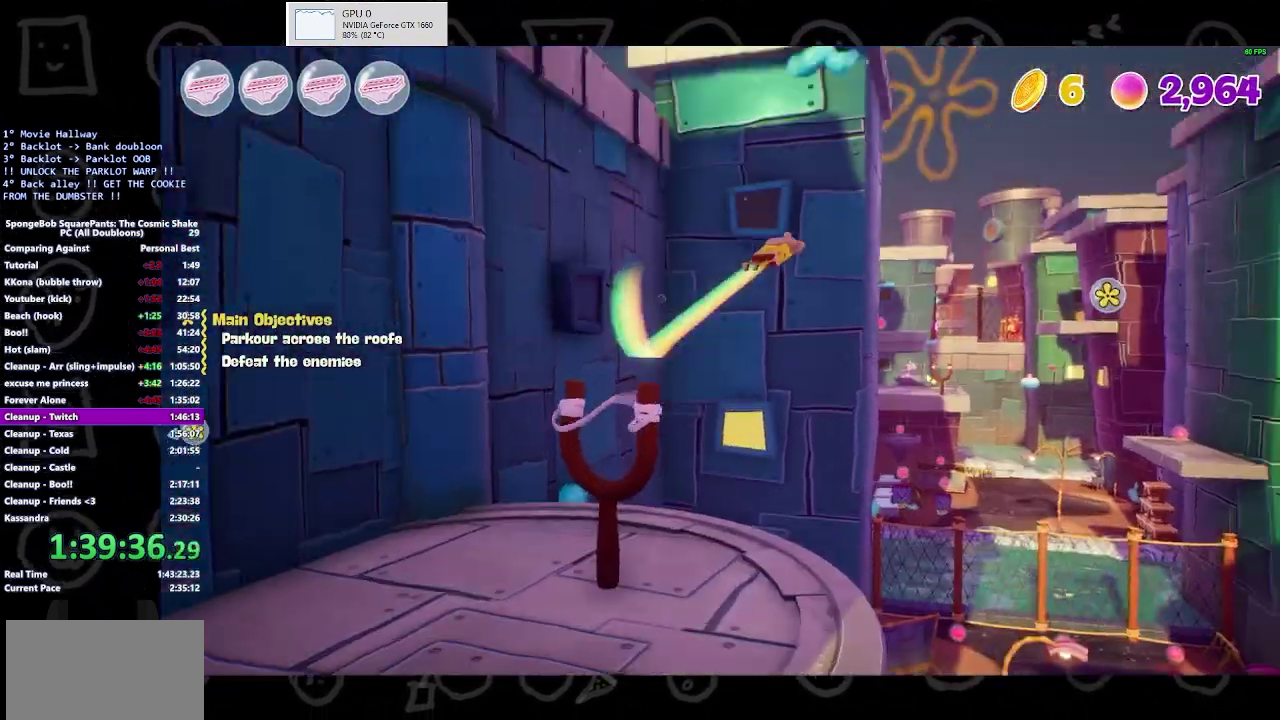
{"buttons": [], "left_stick": "center", "right_stick": "center", "events": []}
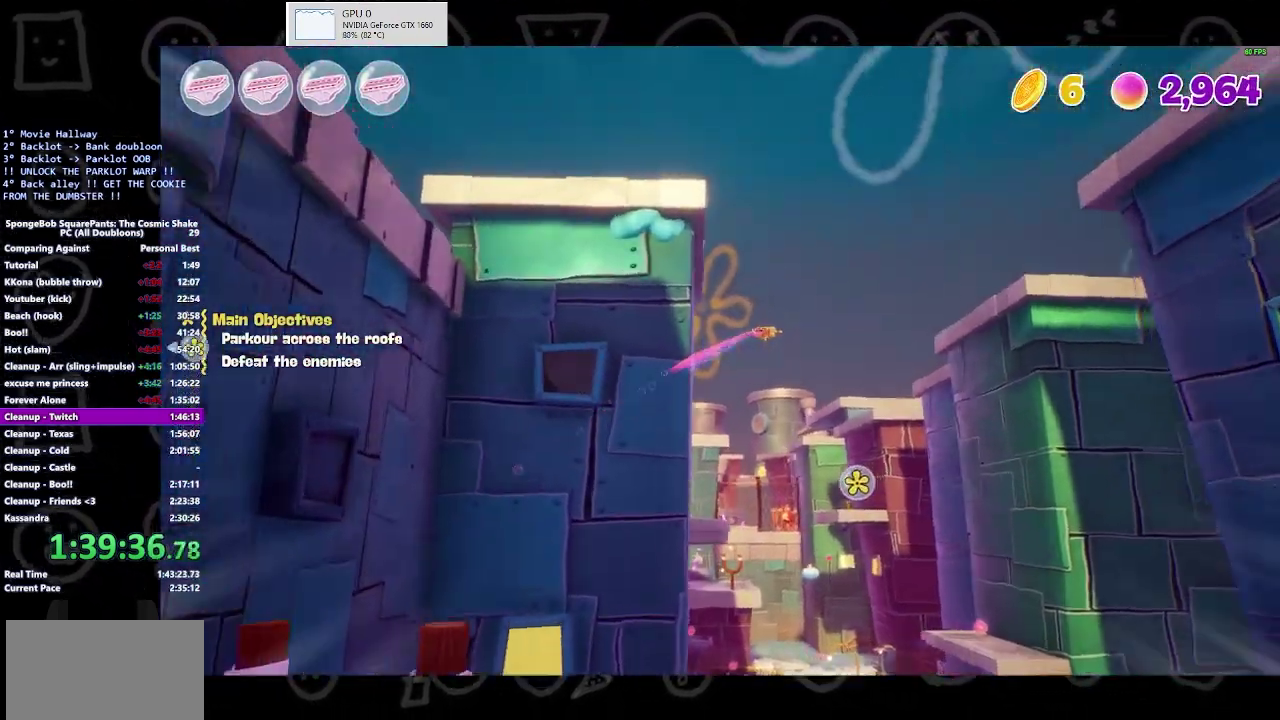
{"buttons": [], "left_stick": "center", "right_stick": "center", "events": []}
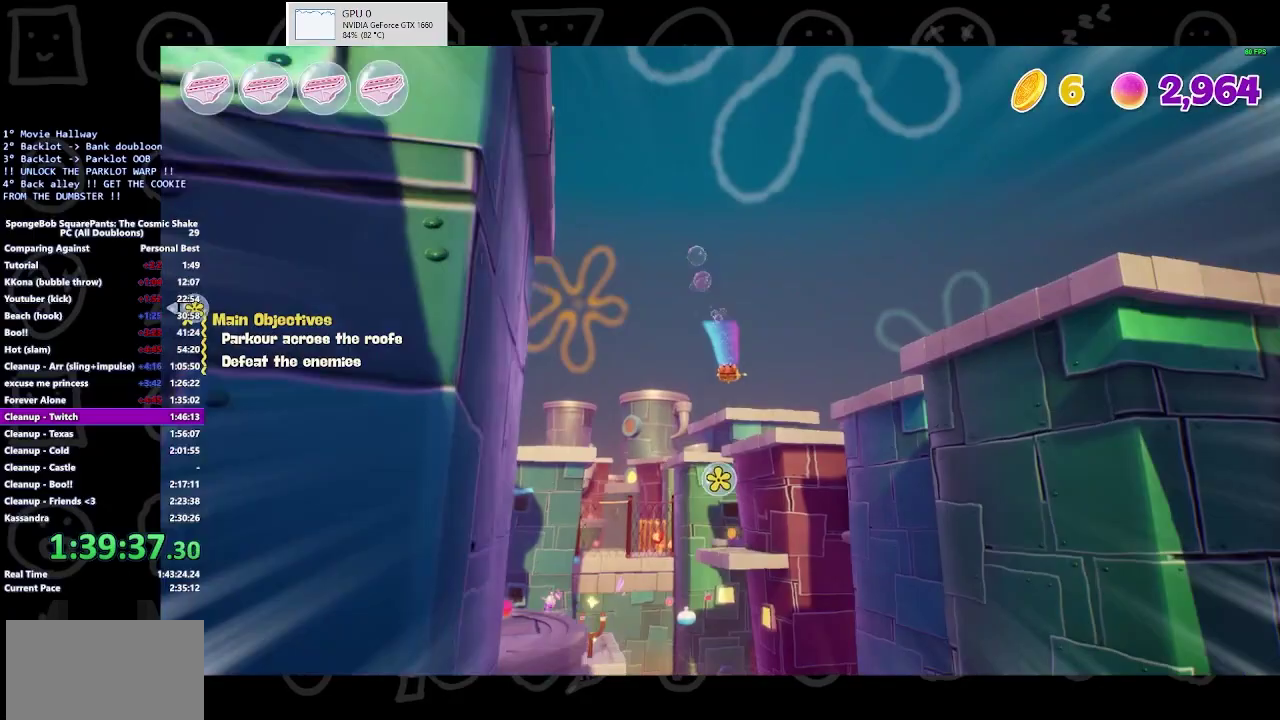
{"buttons": [], "left_stick": "center", "right_stick": "center", "events": []}
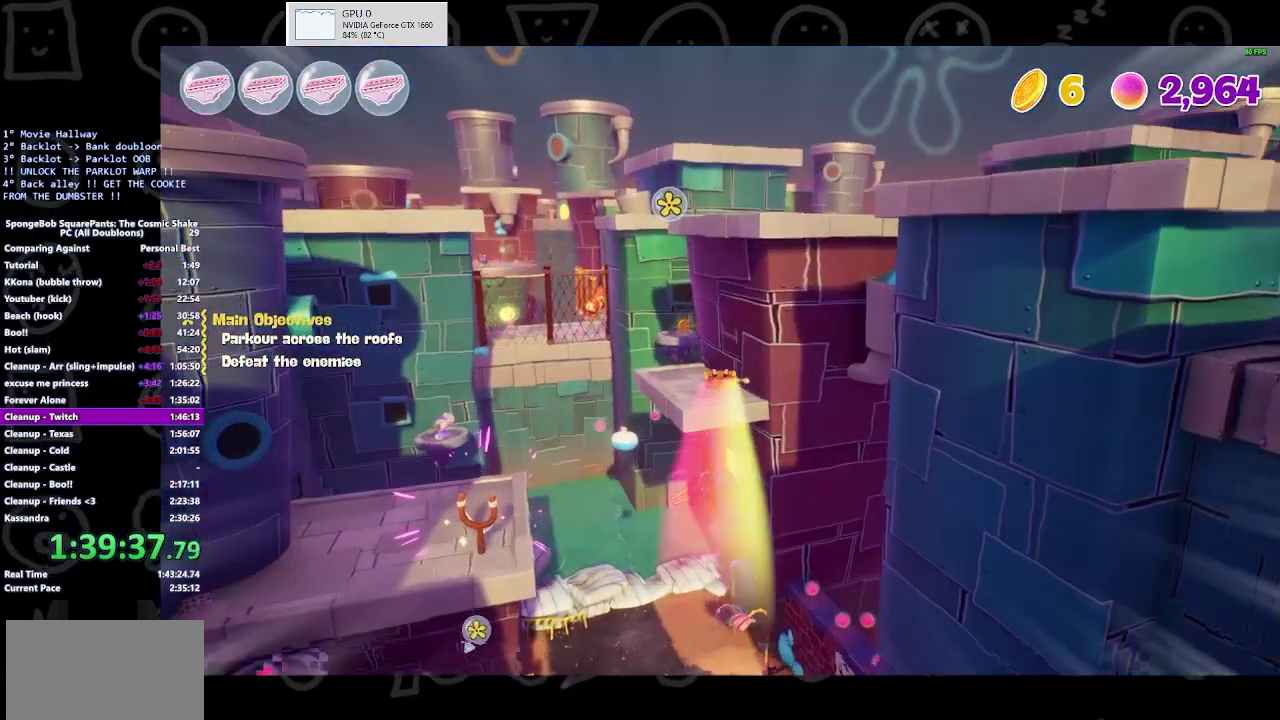
{"buttons": [], "left_stick": "up-left", "right_stick": "center", "events": [[67, "left_stick", "up-left"]]}
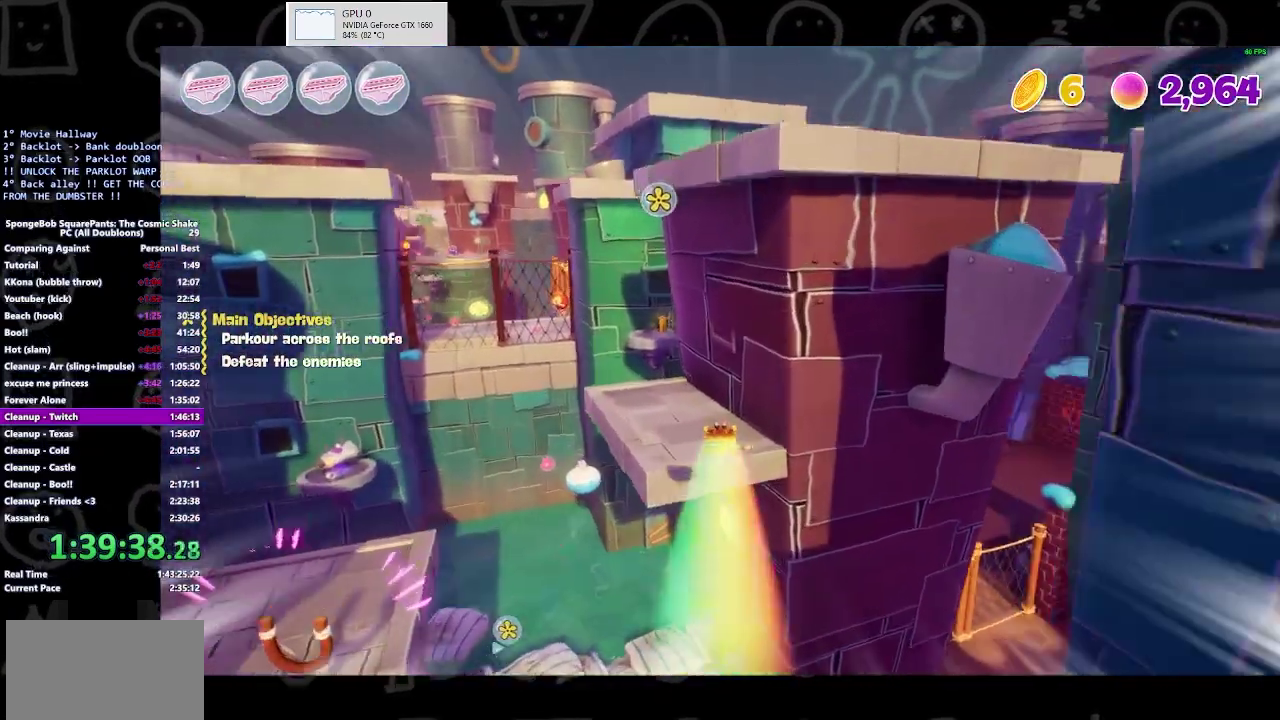
{"buttons": [], "left_stick": "up-left", "right_stick": "center", "events": []}
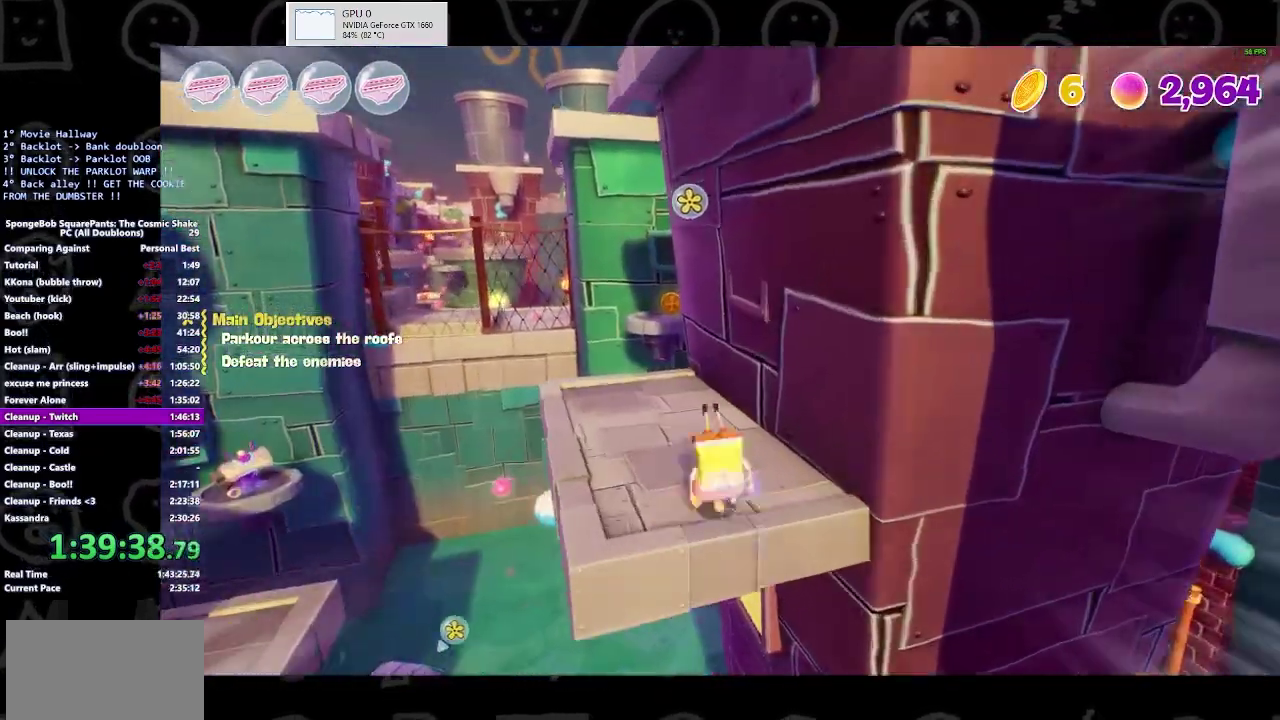
{"buttons": [], "left_stick": "up-left", "right_stick": "center", "events": [[200, "left_stick", "up"], [433, "left_stick", "up-left"]]}
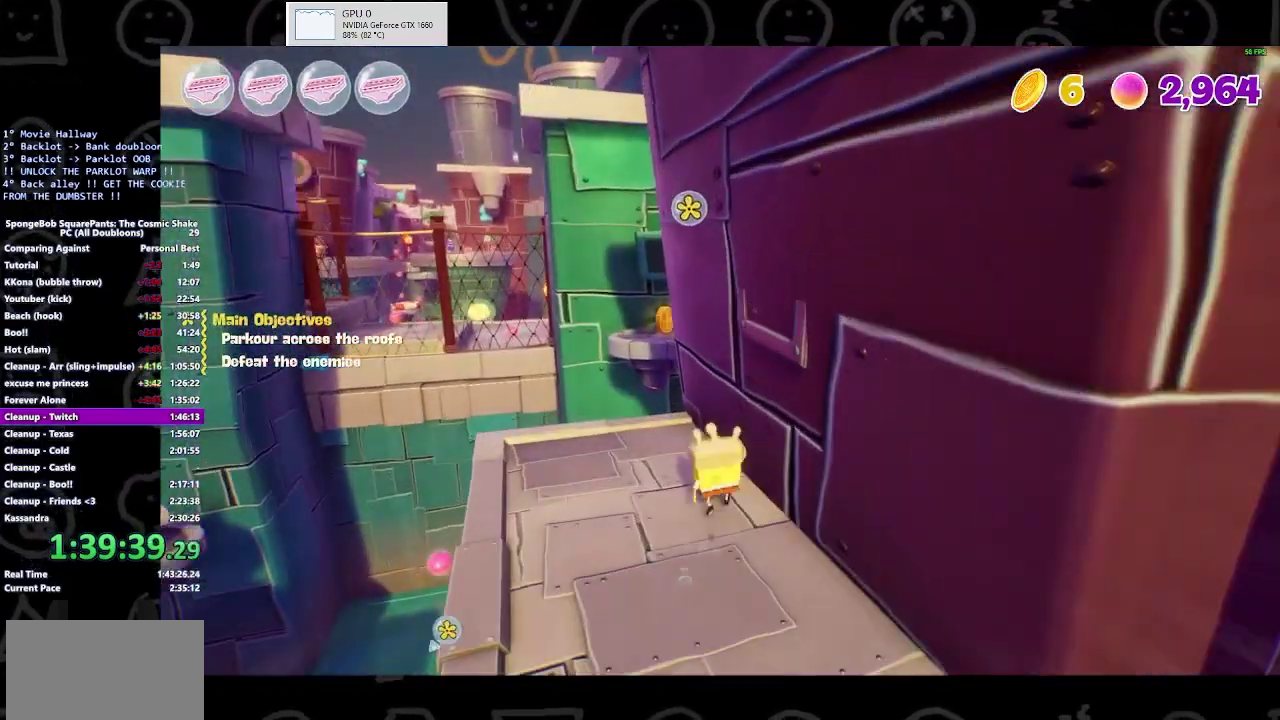
{"buttons": ["B"], "left_stick": "up-left", "right_stick": "center", "events": [[400, "B", "down"]]}
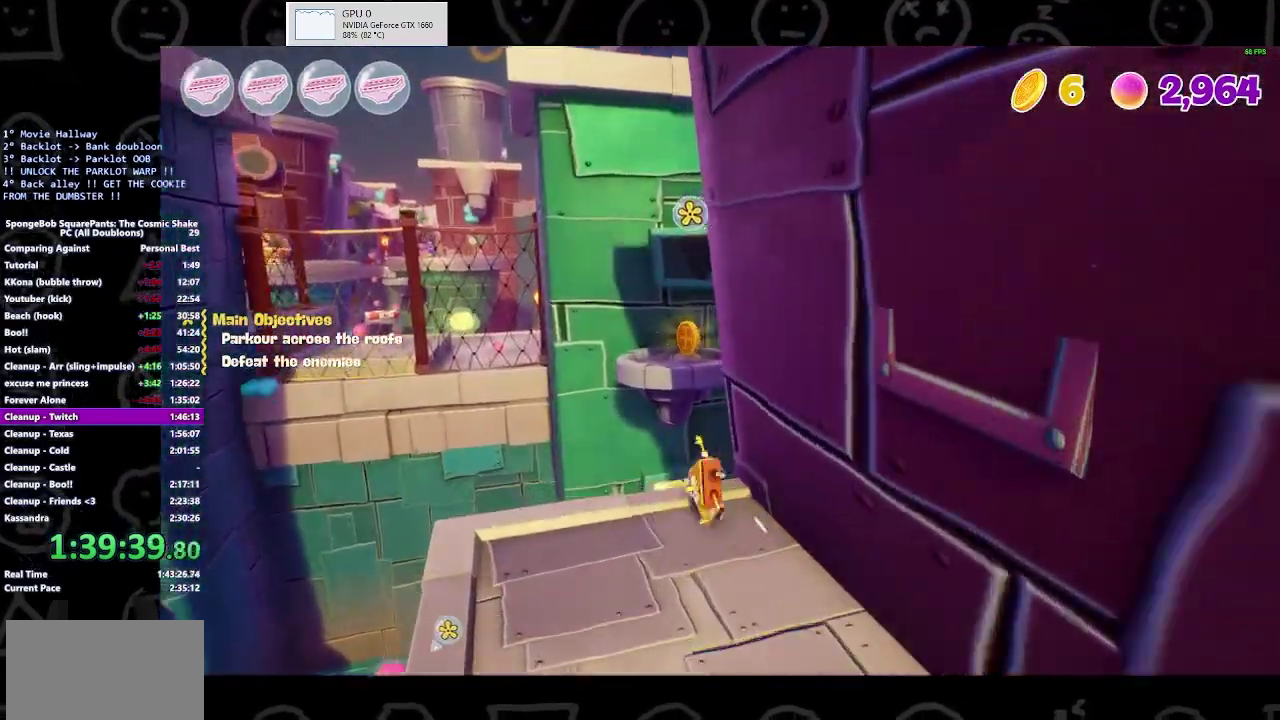
{"buttons": ["A"], "left_stick": "up", "right_stick": "center", "events": [[33, "B", "up"], [33, "left_stick", "up"], [233, "A", "down"], [400, "A", "up"], [467, "A", "down"]]}
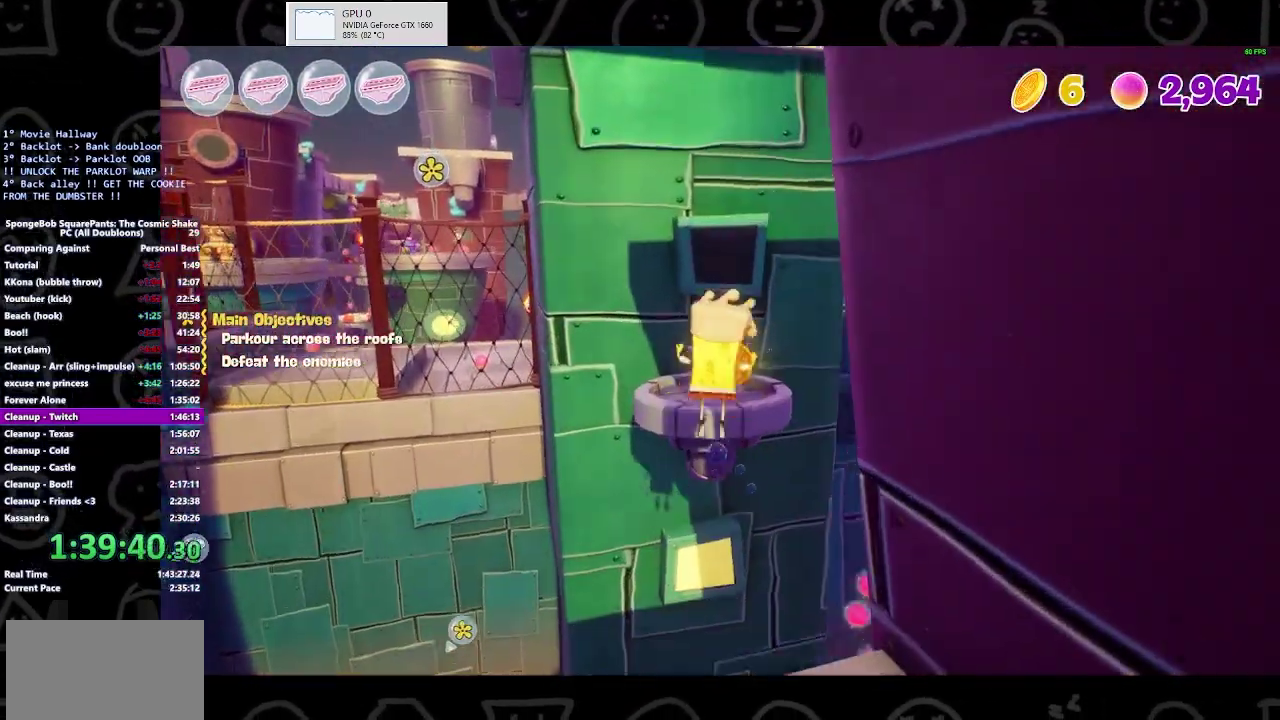
{"buttons": [], "left_stick": "up", "right_stick": "down-right", "events": [[67, "A", "up"], [367, "right_stick", "down-right"]]}
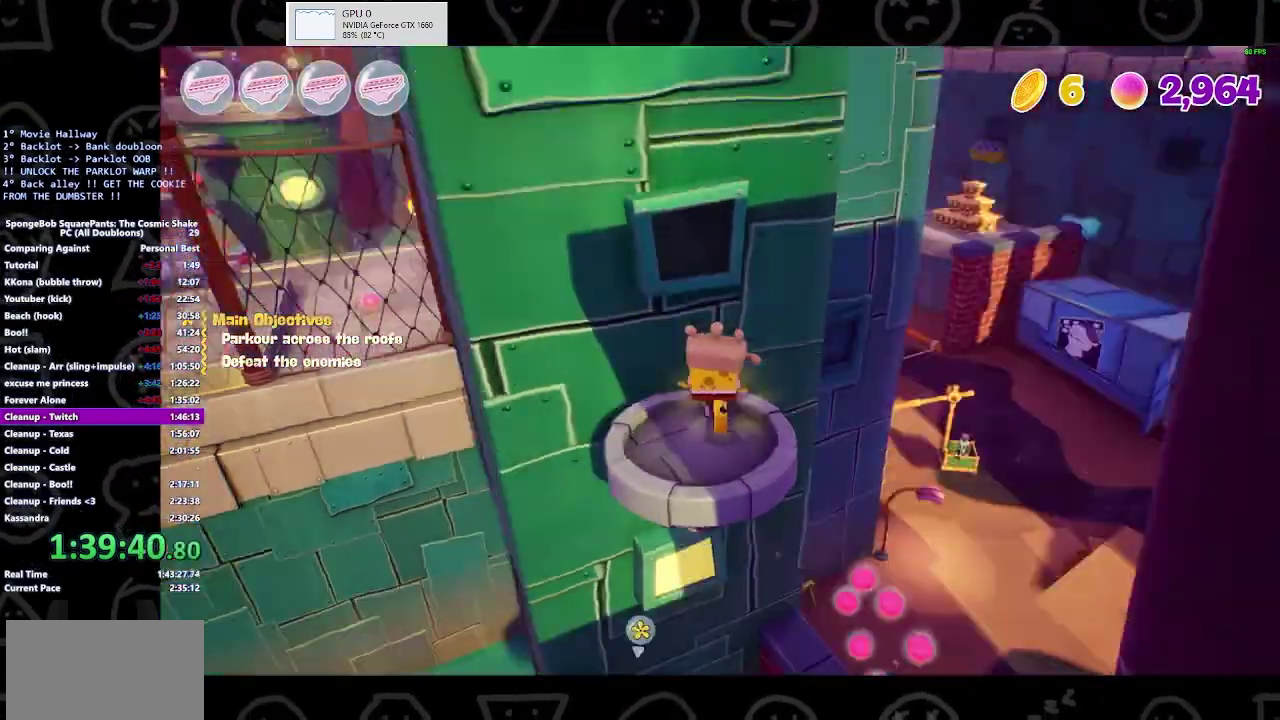
{"buttons": [], "left_stick": "up-right", "right_stick": "center", "events": [[67, "right_stick", "center"], [167, "left_stick", "up-right"], [367, "B", "down"], [500, "B", "up"]]}
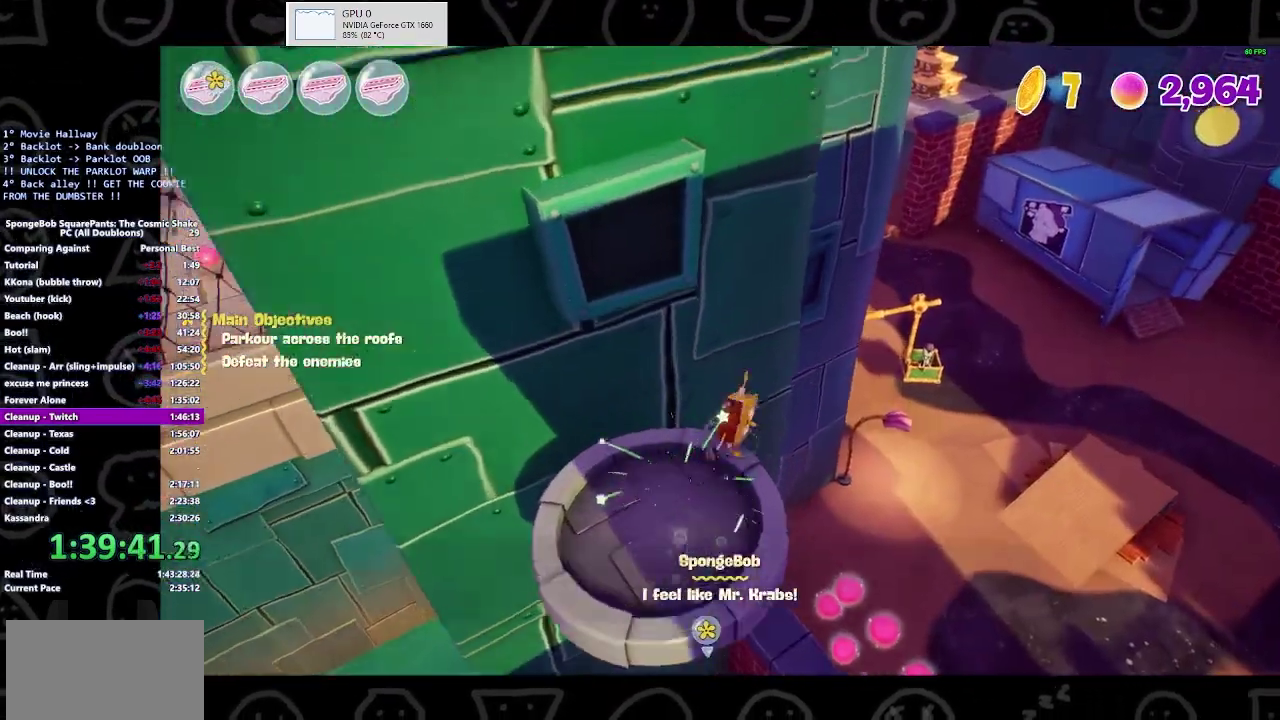
{"buttons": [], "left_stick": "up-right", "right_stick": "center", "events": [[267, "A", "down"], [467, "A", "up"]]}
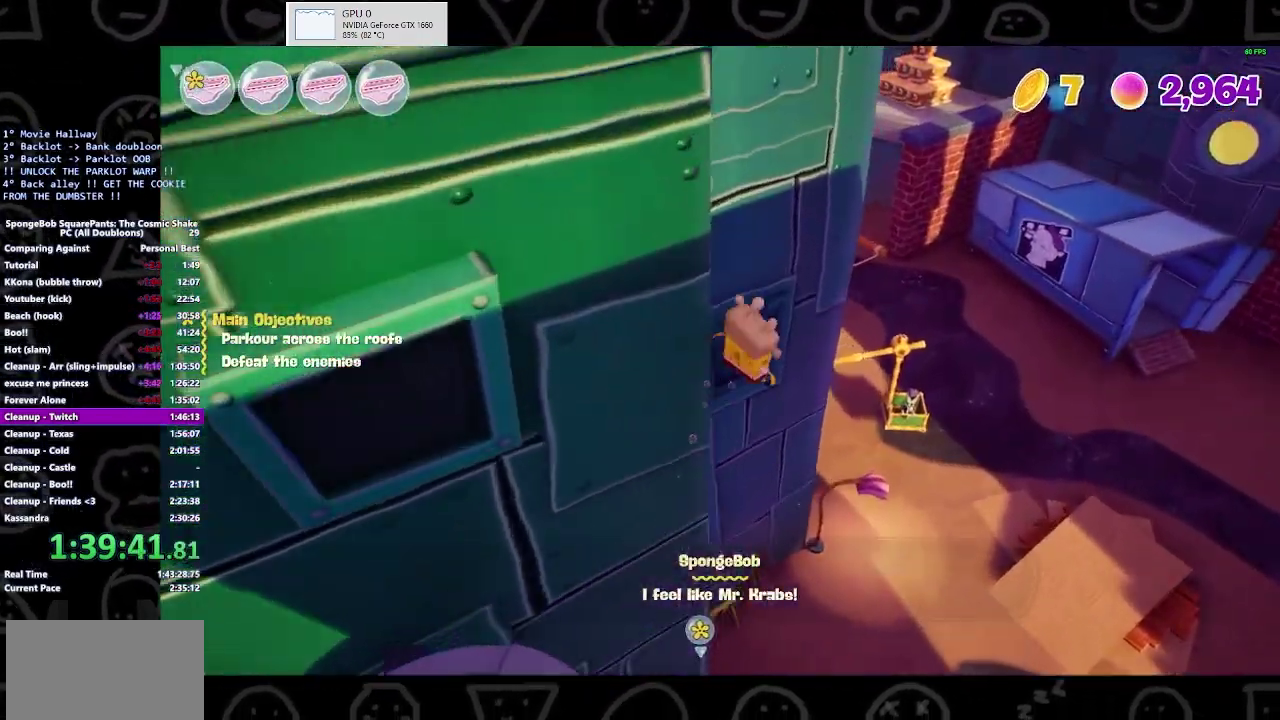
{"buttons": [], "left_stick": "up-right", "right_stick": "center", "events": [[133, "X", "down"], [333, "X", "up"]]}
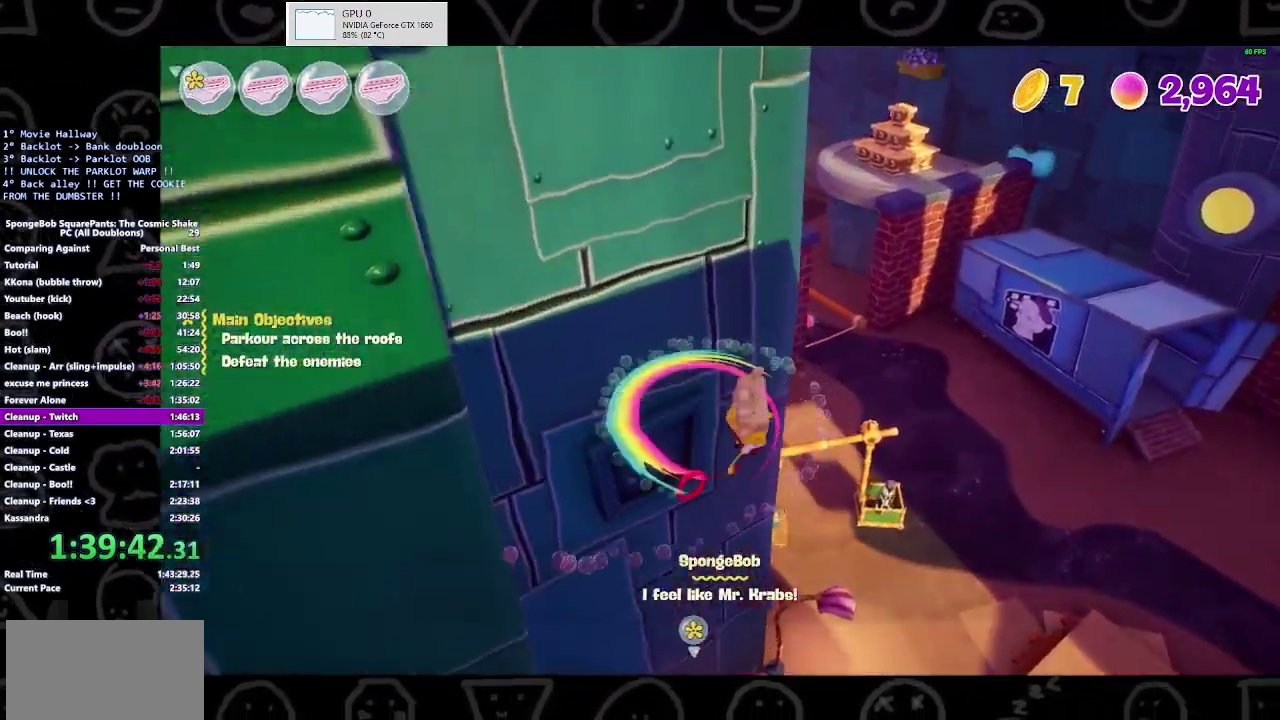
{"buttons": [], "left_stick": "up-right", "right_stick": "center", "events": [[67, "A", "down"], [333, "A", "up"], [333, "X", "down"], [467, "X", "up"]]}